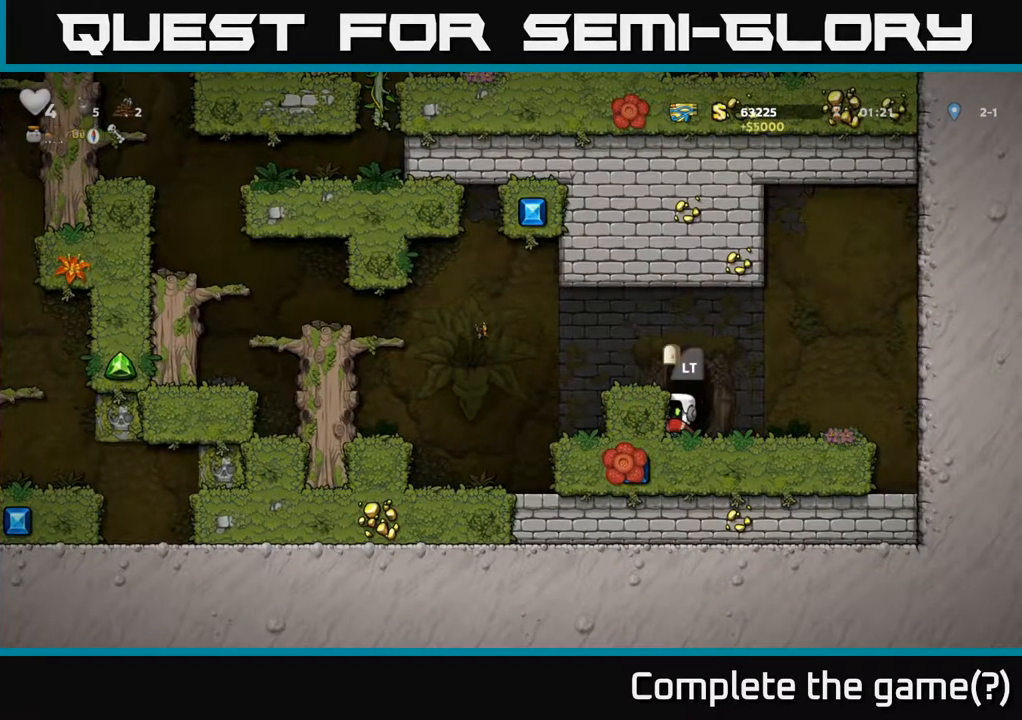
Gameplay with a controller (Xbox layout); each line is a JSON object with the inputs held at the frame after it. "events" lists button and stick changes between this image and that frame as [ms after this image, input, new state], when the widget could be followed in between.
{"buttons": [], "left_stick": "center", "right_stick": "center", "events": [[17, "L2", "down"], [117, "L2", "up"]]}
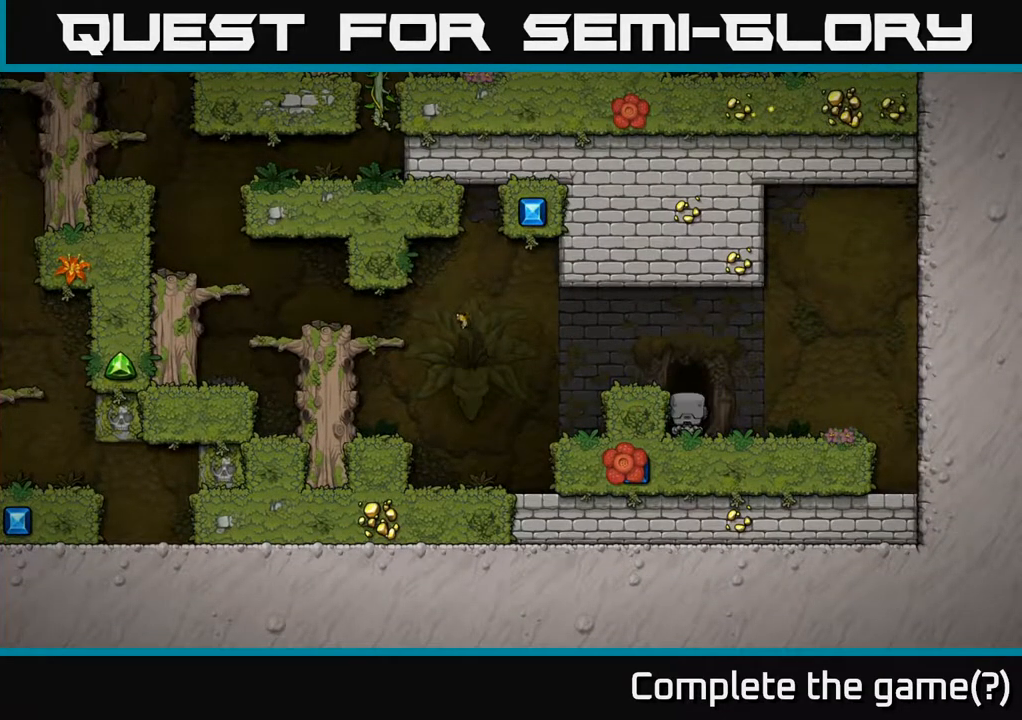
{"buttons": [], "left_stick": "center", "right_stick": "center", "events": []}
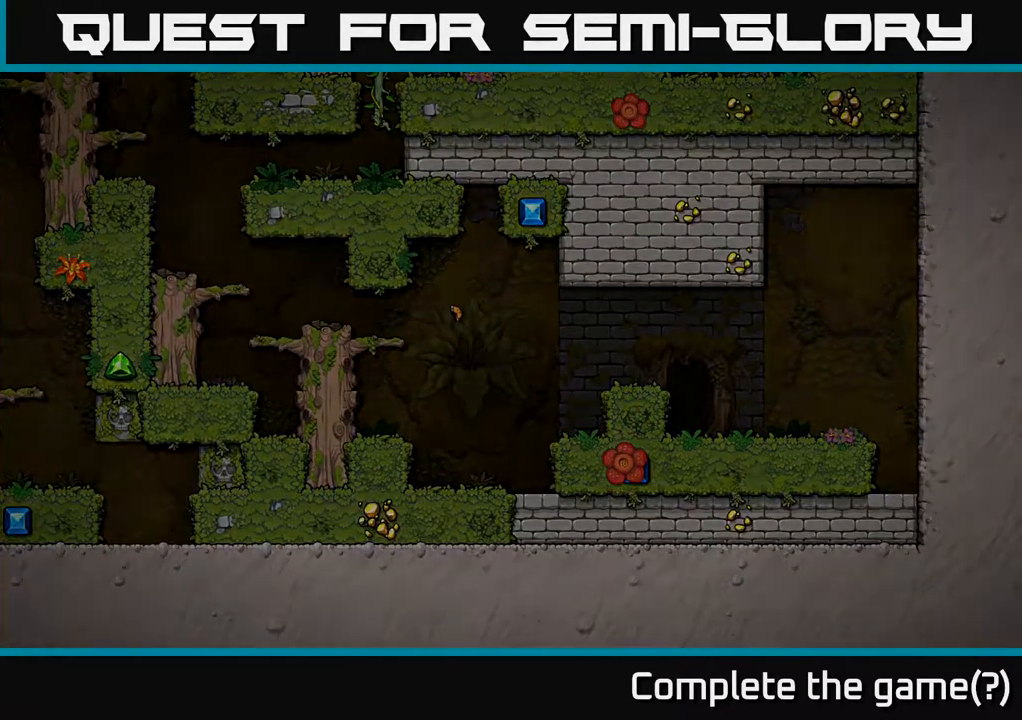
{"buttons": [], "left_stick": "center", "right_stick": "center", "events": []}
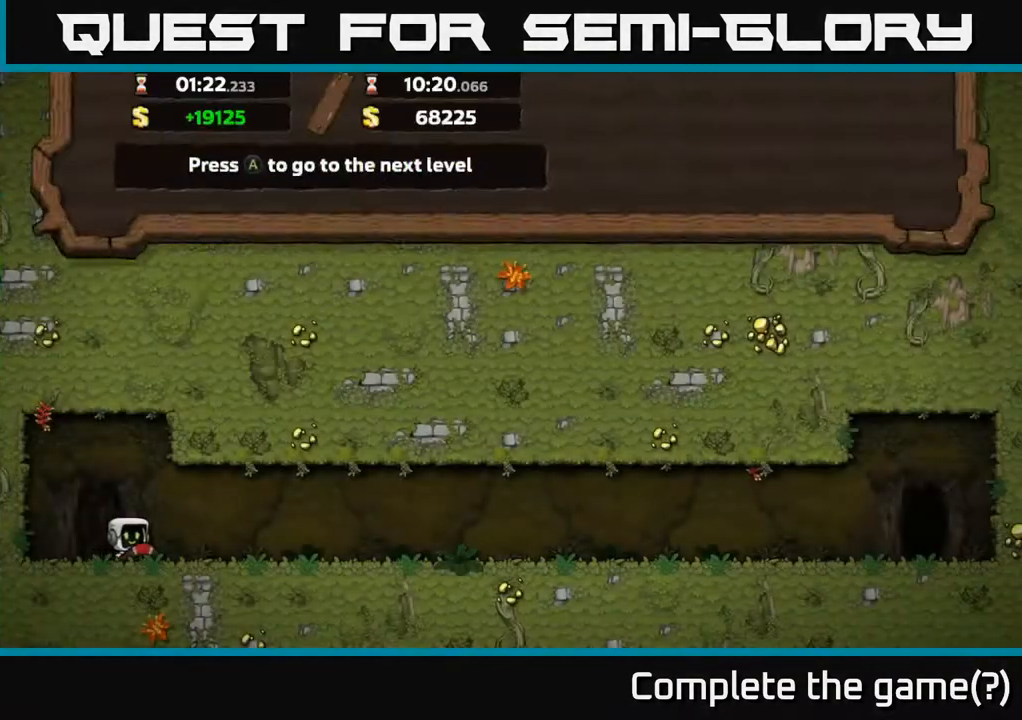
{"buttons": [], "left_stick": "center", "right_stick": "center", "events": [[333, "A", "down"], [467, "A", "up"]]}
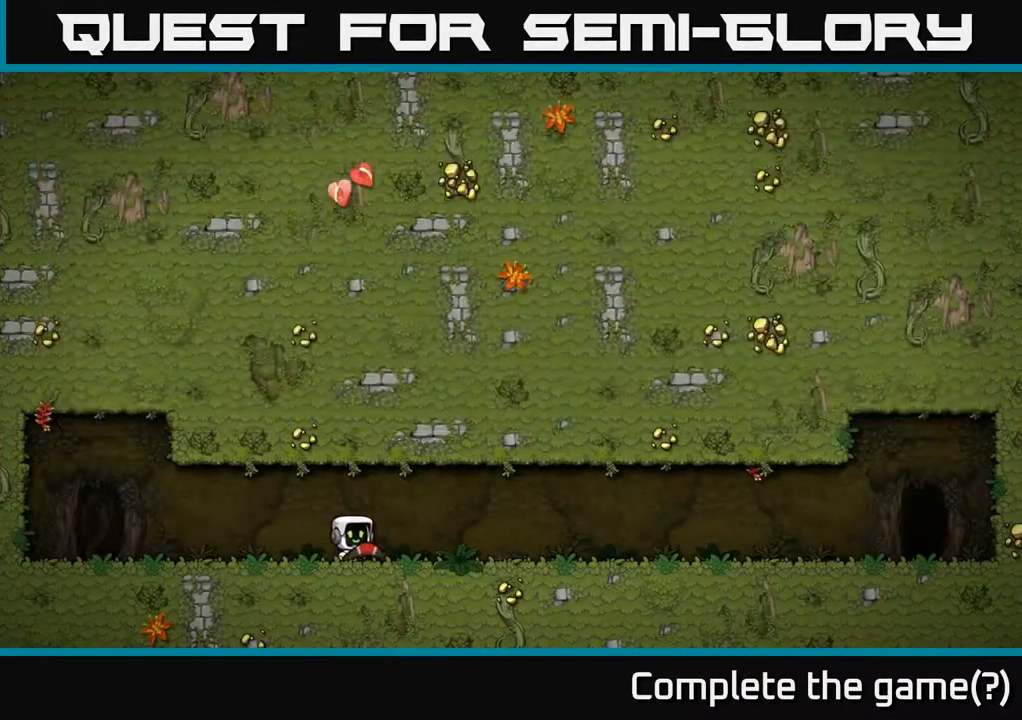
{"buttons": [], "left_stick": "center", "right_stick": "center", "events": []}
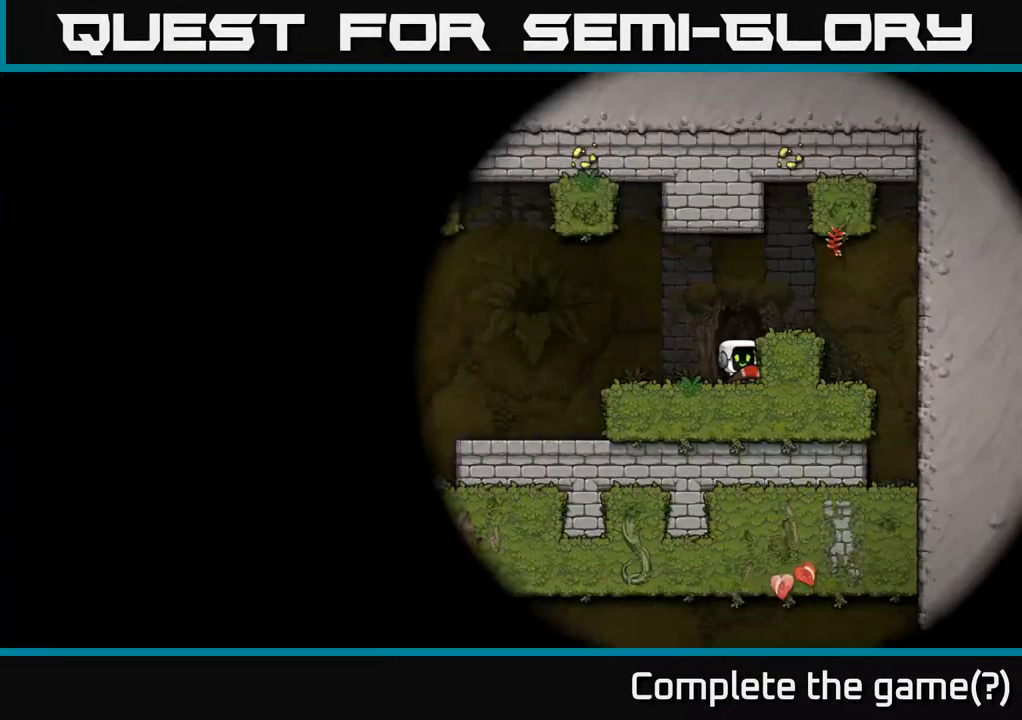
{"buttons": [], "left_stick": "center", "right_stick": "center", "events": []}
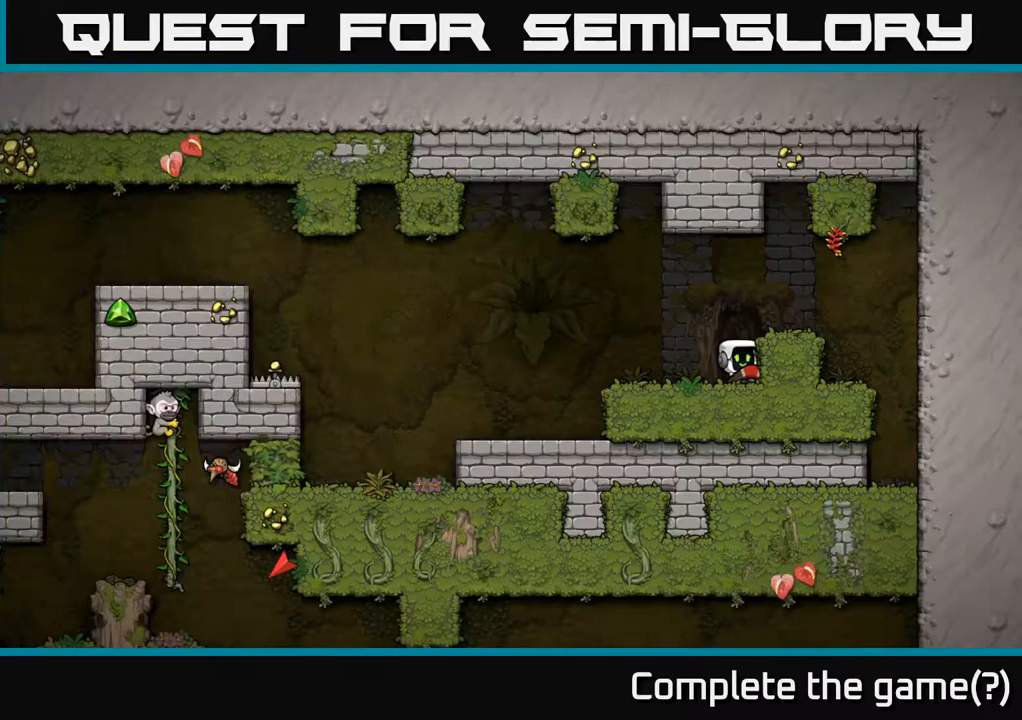
{"buttons": [], "left_stick": "center", "right_stick": "center", "events": [[17, "DPAD_LEFT", "down"], [333, "A", "down"], [433, "A", "up"], [467, "DPAD_LEFT", "up"]]}
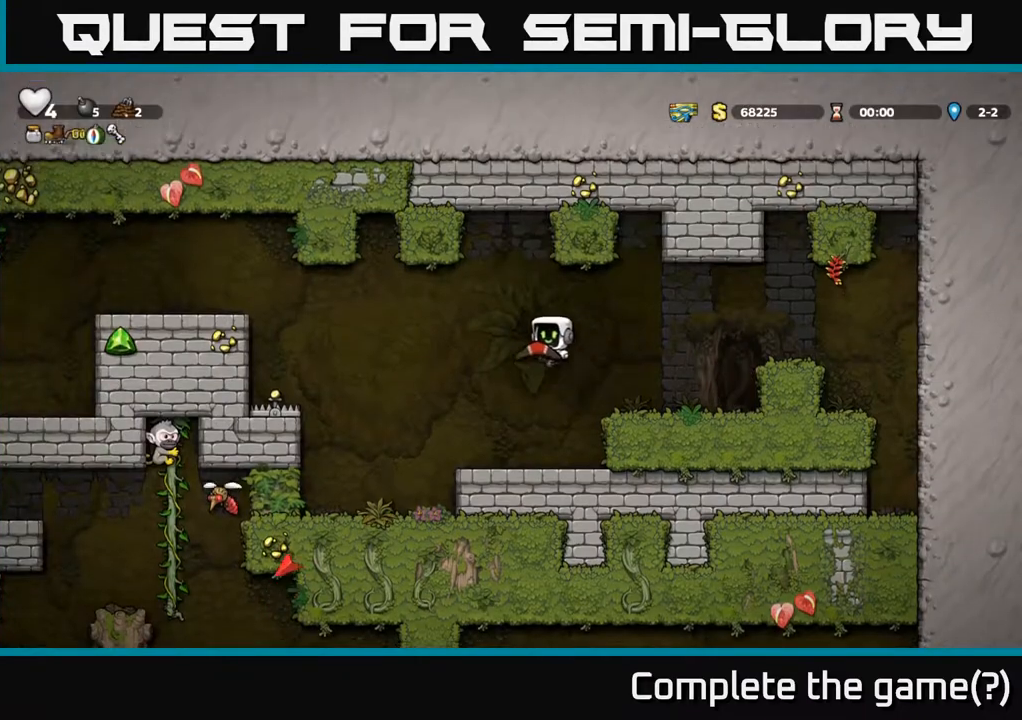
{"buttons": [], "left_stick": "center", "right_stick": "center", "events": []}
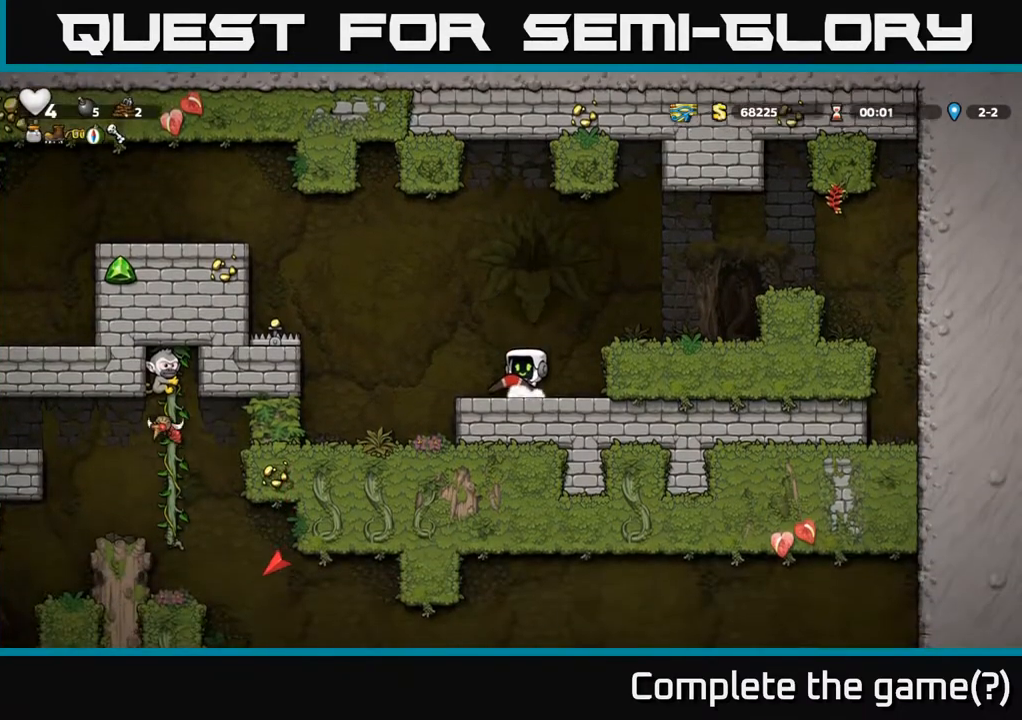
{"buttons": ["DPAD_LEFT"], "left_stick": "center", "right_stick": "center", "events": [[167, "DPAD_RIGHT", "down"], [300, "DPAD_DOWN", "down"], [317, "DPAD_RIGHT", "up"], [367, "X", "down"], [450, "X", "up"], [467, "DPAD_DOWN", "up"], [500, "DPAD_LEFT", "down"]]}
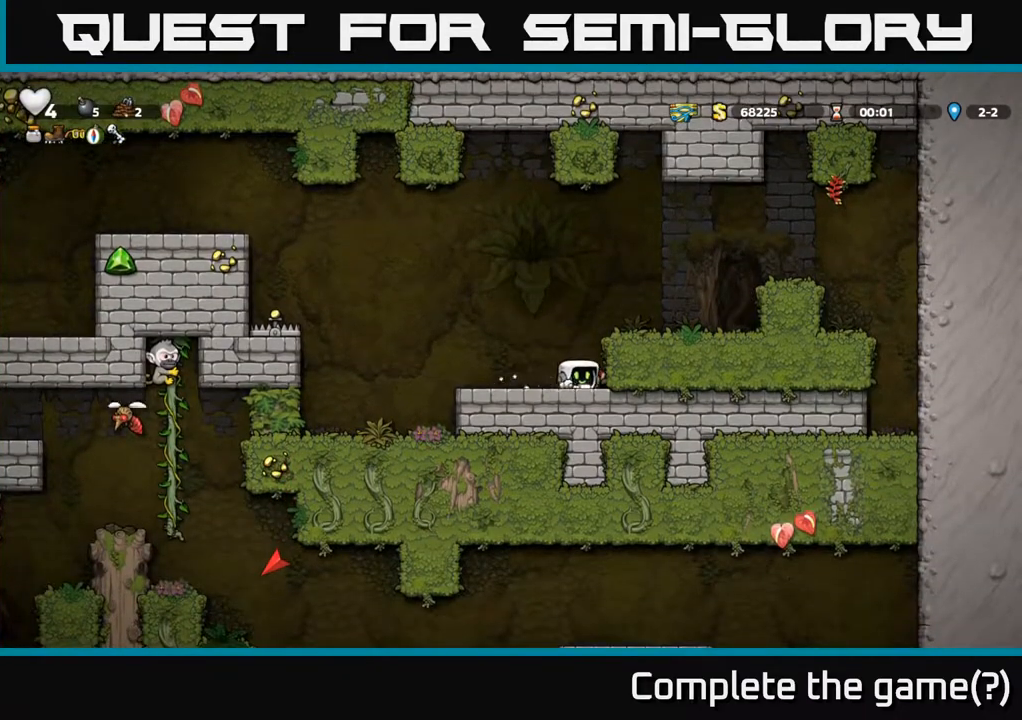
{"buttons": ["DPAD_LEFT"], "left_stick": "center", "right_stick": "center", "events": [[233, "A", "down"], [350, "A", "up"], [350, "X", "down"], [483, "X", "up"]]}
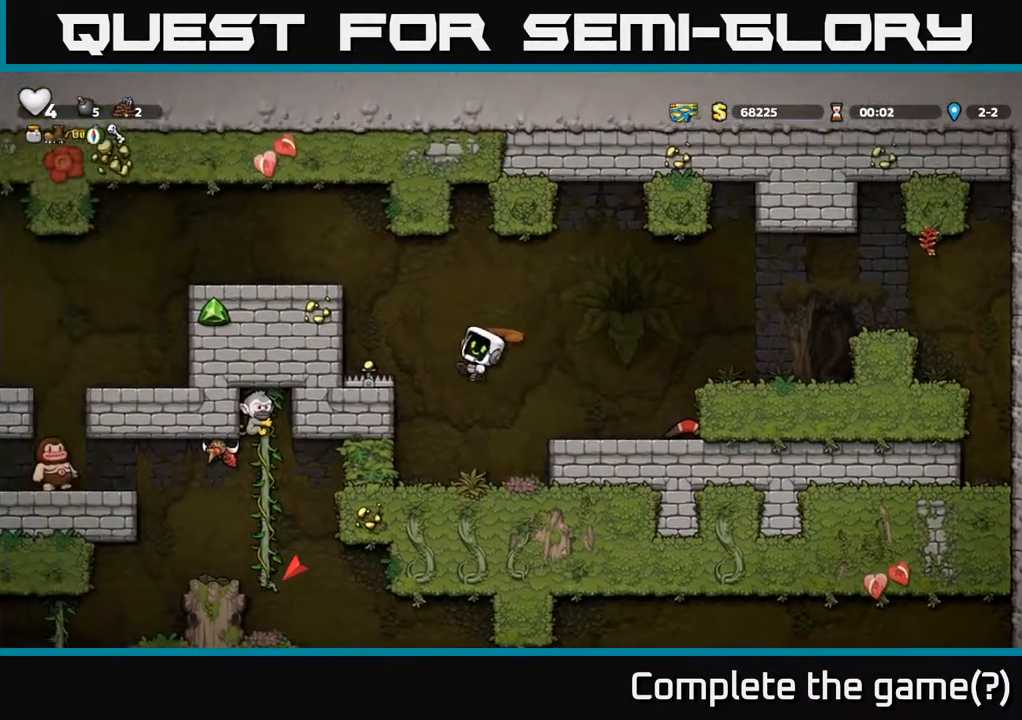
{"buttons": ["A"], "left_stick": "center", "right_stick": "center", "events": [[83, "DPAD_LEFT", "up"], [117, "DPAD_RIGHT", "down"], [317, "DPAD_RIGHT", "up"], [483, "A", "down"]]}
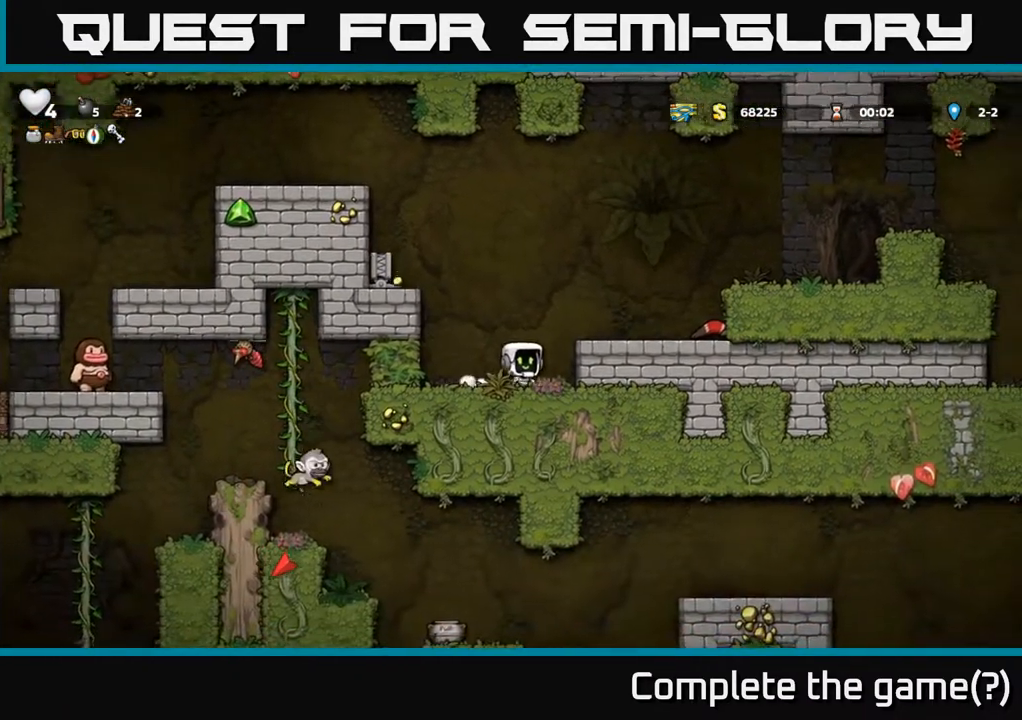
{"buttons": ["DPAD_DOWN"], "left_stick": "center", "right_stick": "center", "events": [[17, "DPAD_RIGHT", "down"], [167, "A", "up"], [467, "DPAD_DOWN", "down"], [500, "DPAD_RIGHT", "up"]]}
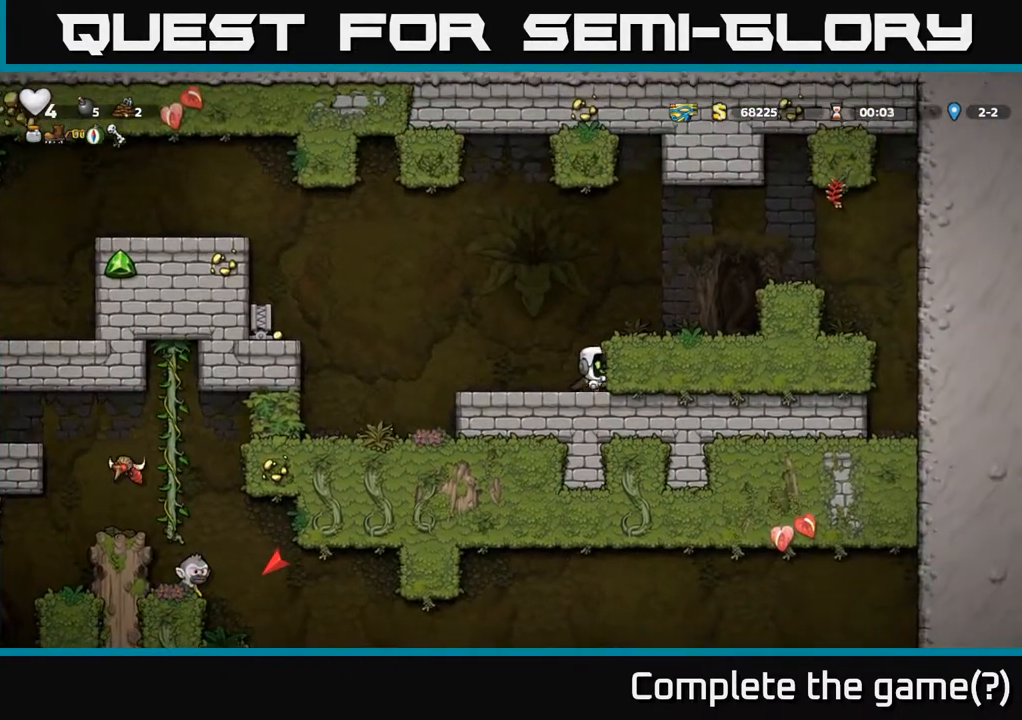
{"buttons": ["DPAD_LEFT"], "left_stick": "center", "right_stick": "center", "events": [[33, "X", "down"], [150, "X", "up"], [200, "DPAD_DOWN", "up"], [200, "DPAD_LEFT", "down"]]}
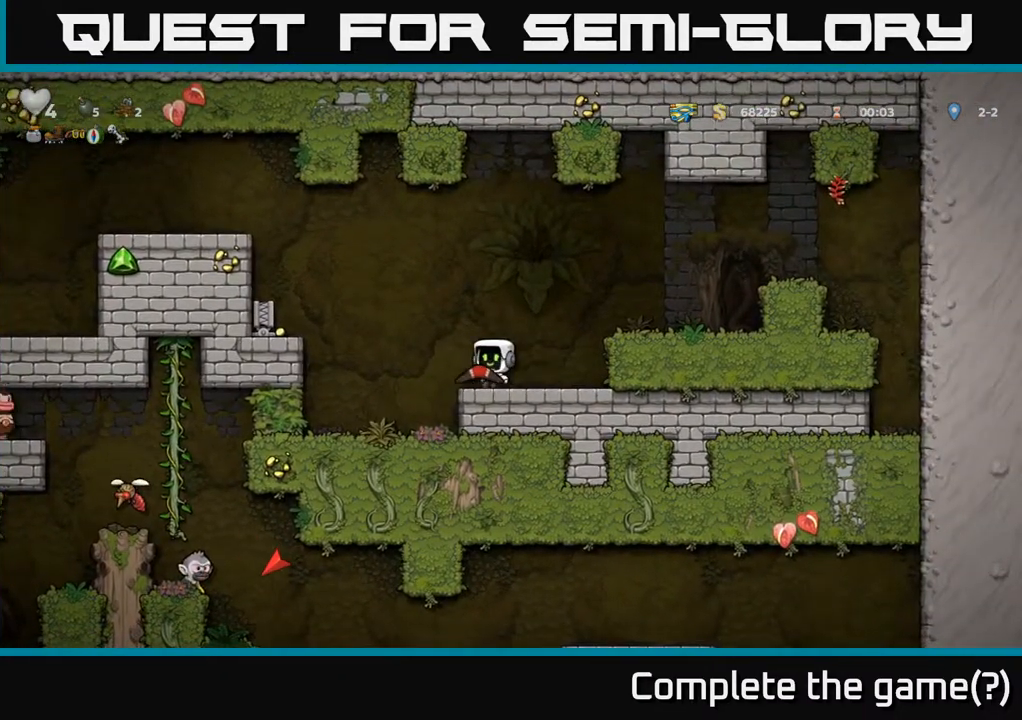
{"buttons": [], "left_stick": "center", "right_stick": "center", "events": [[67, "A", "down"], [283, "A", "up"], [450, "DPAD_LEFT", "up"]]}
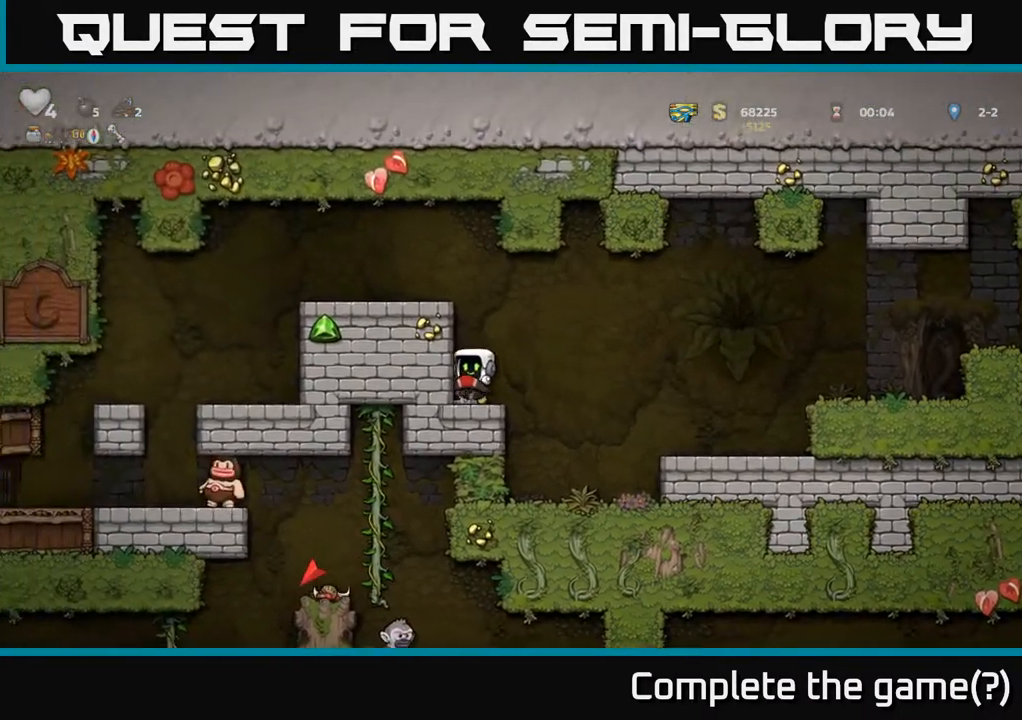
{"buttons": ["DPAD_LEFT"], "left_stick": "center", "right_stick": "center", "events": [[267, "A", "down"], [467, "DPAD_LEFT", "down"], [500, "A", "up"]]}
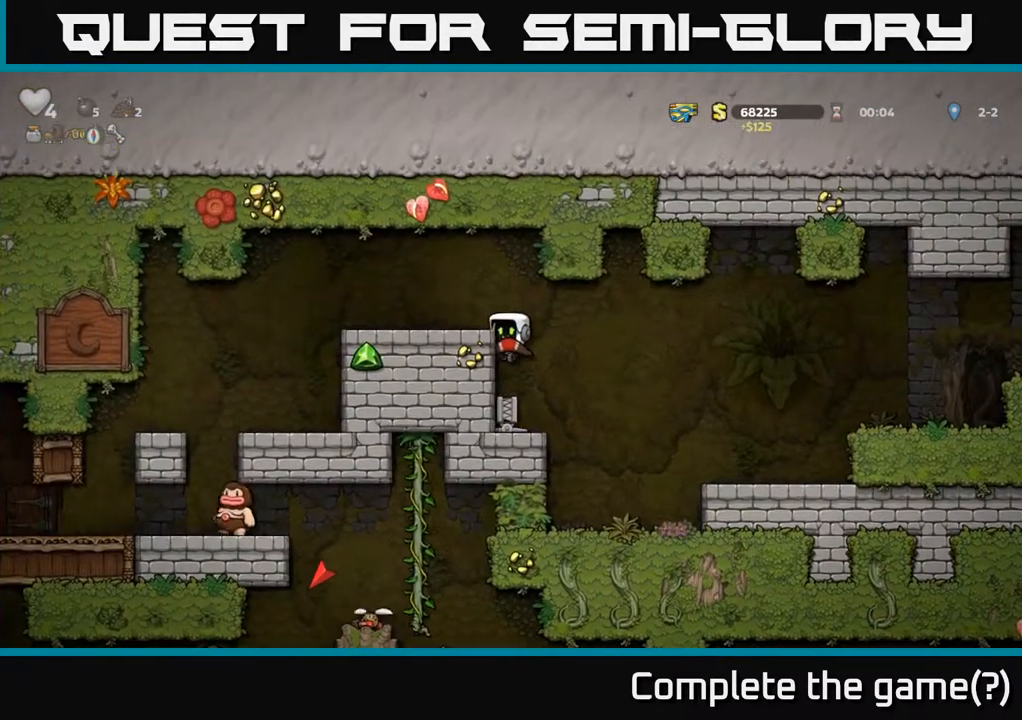
{"buttons": ["DPAD_LEFT"], "left_stick": "center", "right_stick": "center", "events": [[150, "A", "down"], [300, "A", "up"]]}
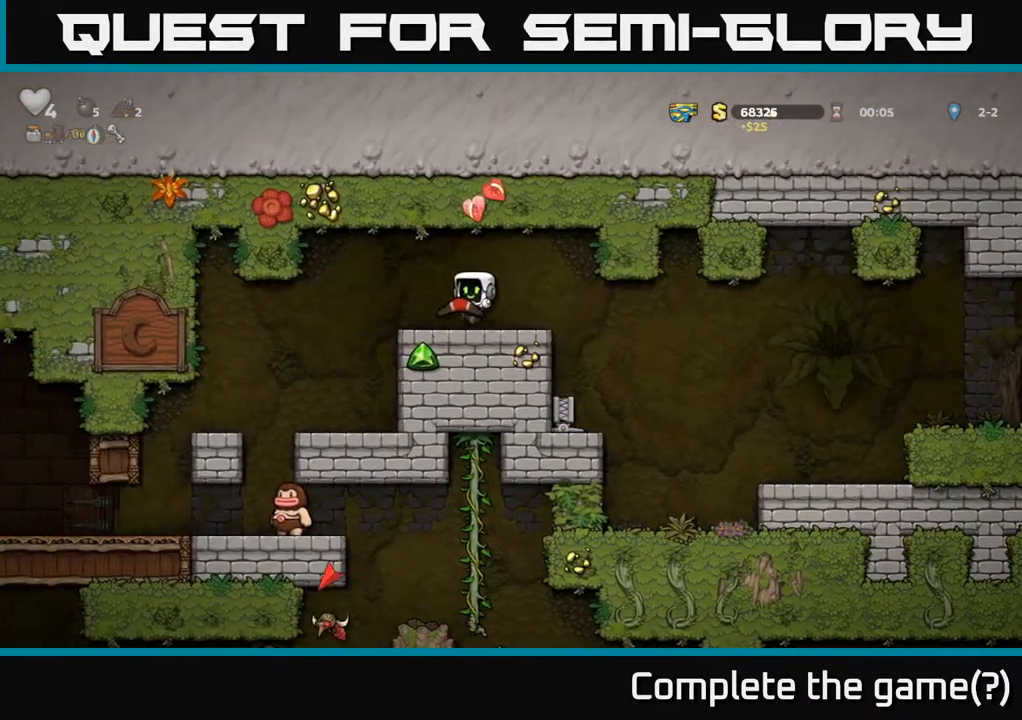
{"buttons": [], "left_stick": "center", "right_stick": "center", "events": [[317, "DPAD_LEFT", "up"]]}
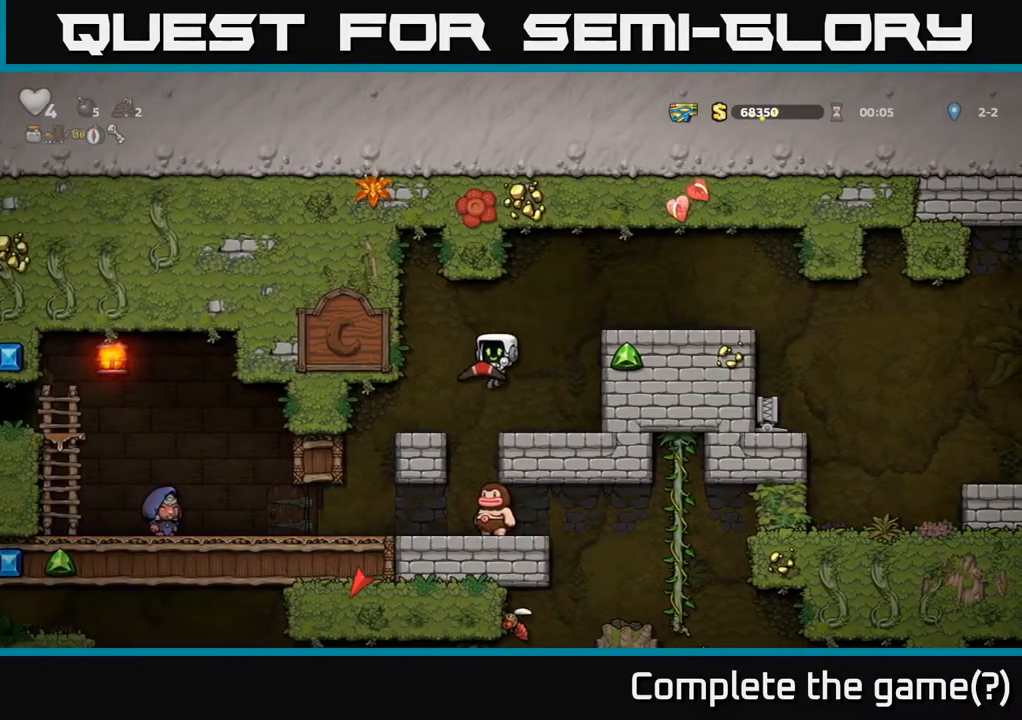
{"buttons": ["A", "DPAD_DOWN"], "left_stick": "center", "right_stick": "center", "events": [[17, "DPAD_LEFT", "down"], [83, "DPAD_LEFT", "up"], [350, "DPAD_DOWN", "down"], [450, "A", "down"]]}
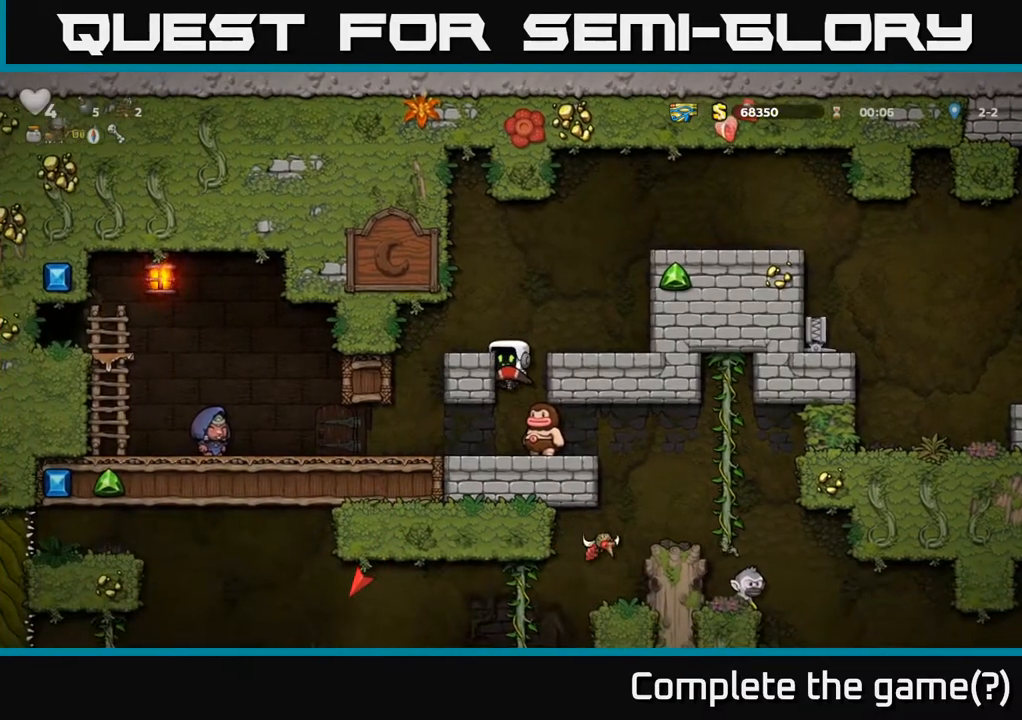
{"buttons": [], "left_stick": "center", "right_stick": "center", "events": [[17, "DPAD_DOWN", "up"], [67, "A", "up"], [150, "DPAD_RIGHT", "down"], [283, "DPAD_RIGHT", "up"]]}
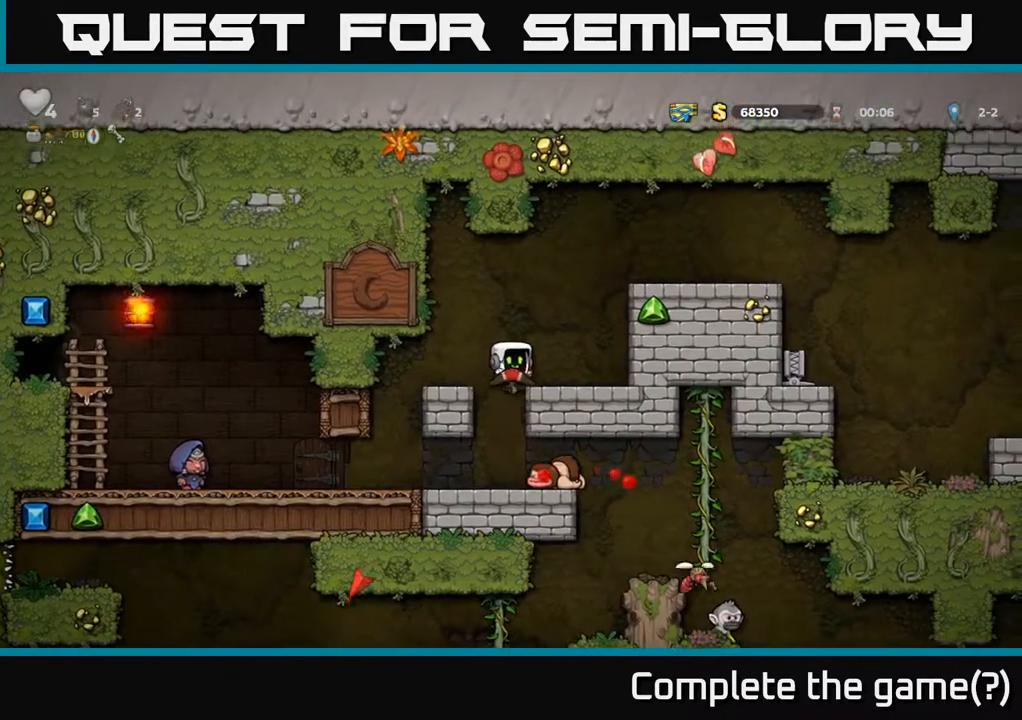
{"buttons": ["DPAD_LEFT"], "left_stick": "center", "right_stick": "center", "events": [[133, "DPAD_DOWN", "down"], [217, "A", "down"], [317, "A", "up"], [333, "DPAD_DOWN", "up"], [333, "DPAD_LEFT", "down"]]}
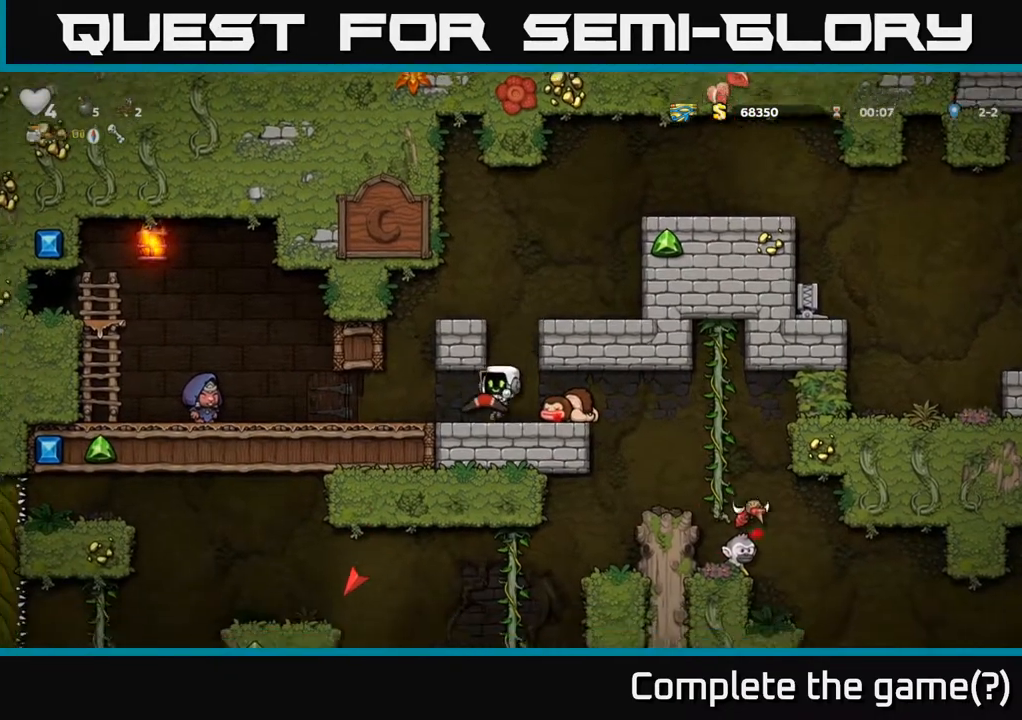
{"buttons": ["DPAD_LEFT"], "left_stick": "center", "right_stick": "center", "events": []}
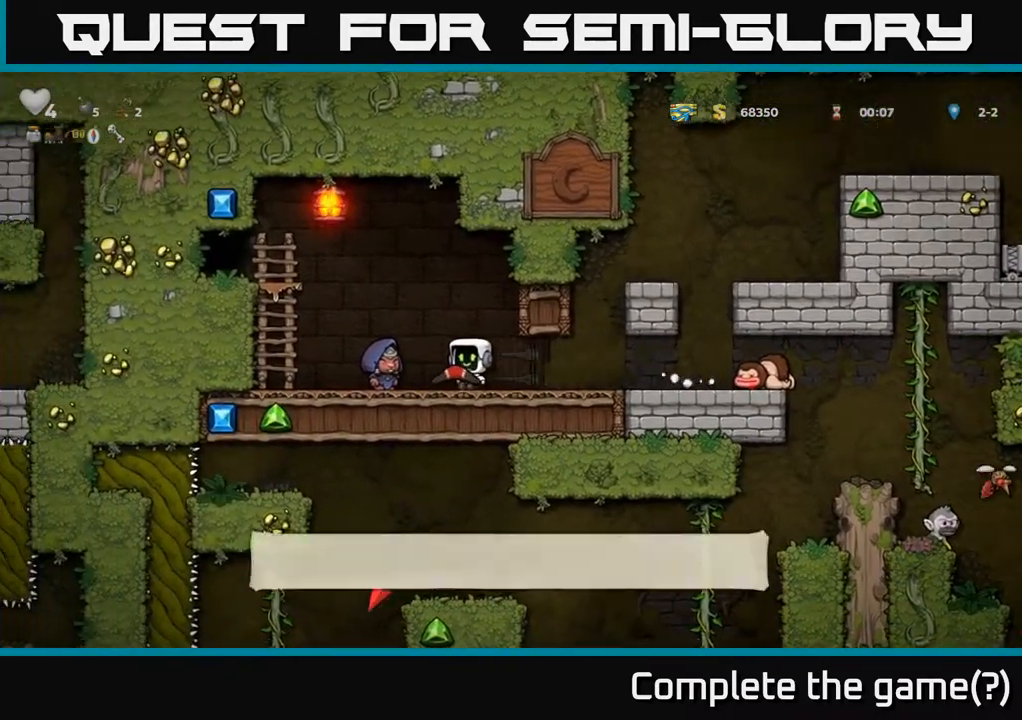
{"buttons": ["DPAD_LEFT"], "left_stick": "center", "right_stick": "center", "events": [[267, "A", "down"], [433, "A", "up"]]}
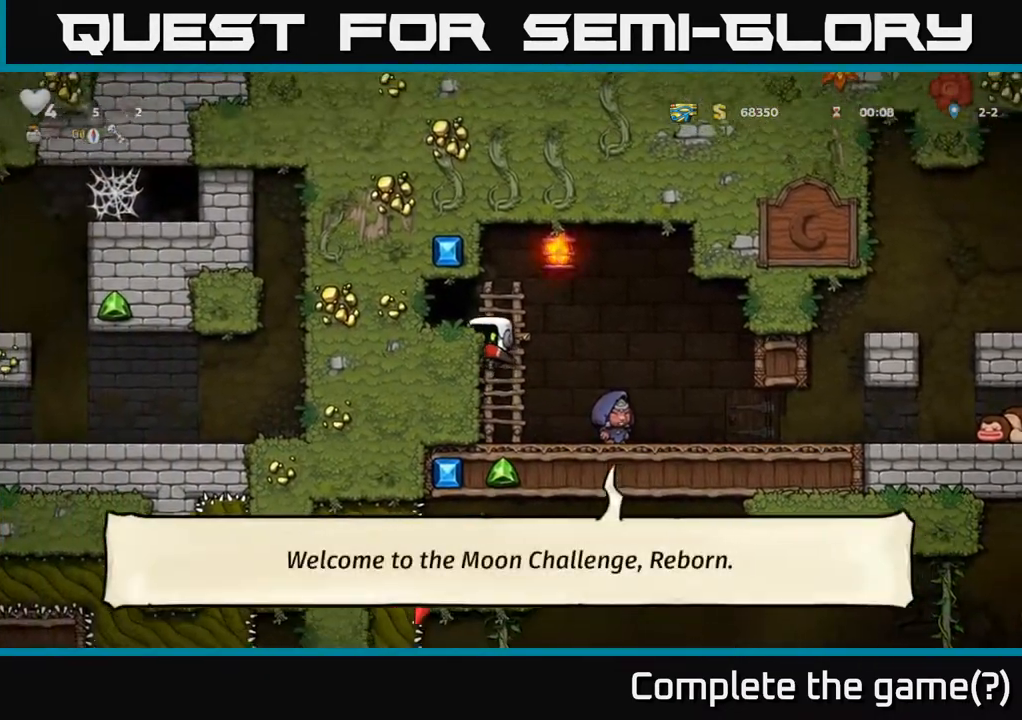
{"buttons": ["DPAD_LEFT"], "left_stick": "center", "right_stick": "center", "events": [[67, "DPAD_UP", "down"], [150, "A", "down"], [233, "DPAD_UP", "up"], [250, "A", "up"]]}
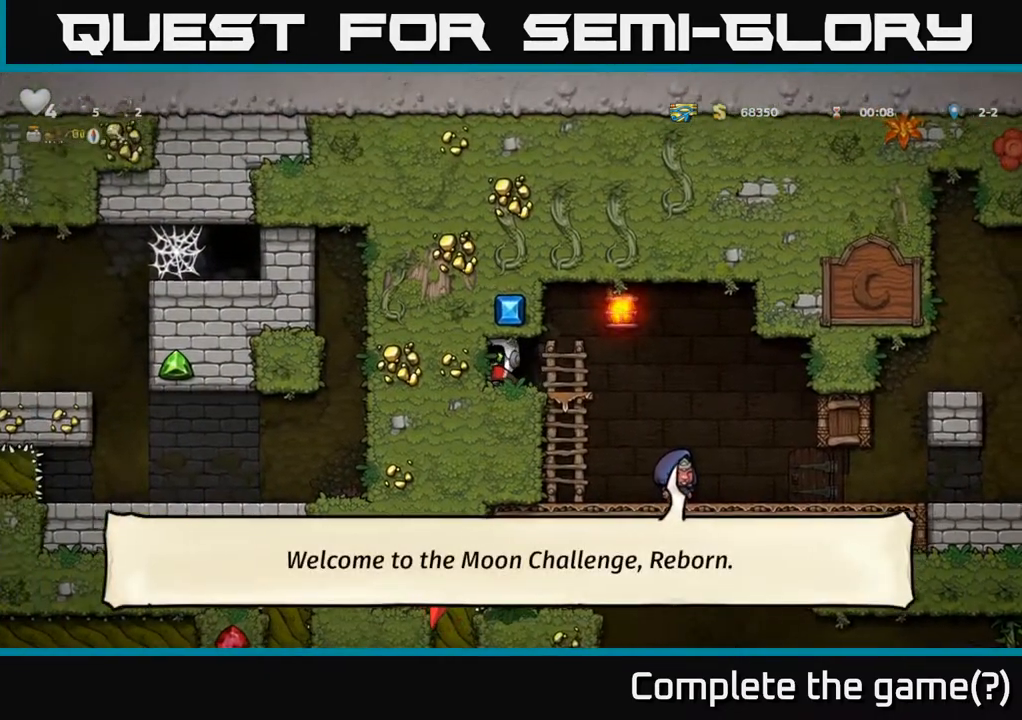
{"buttons": [], "left_stick": "center", "right_stick": "center", "events": [[250, "DPAD_LEFT", "up"]]}
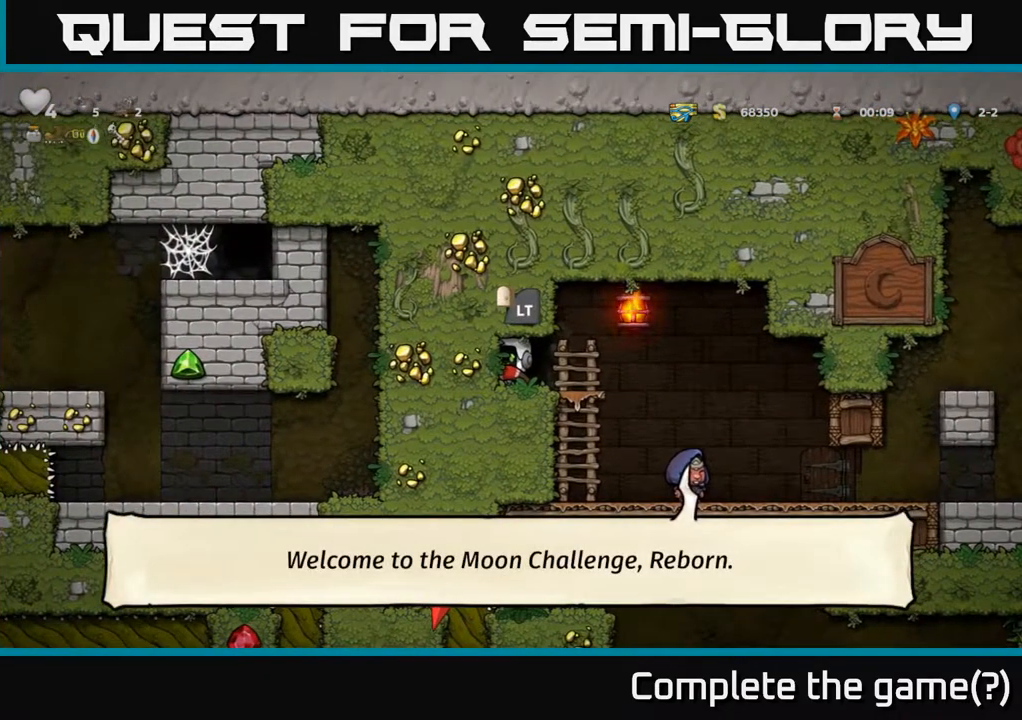
{"buttons": [], "left_stick": "center", "right_stick": "center", "events": []}
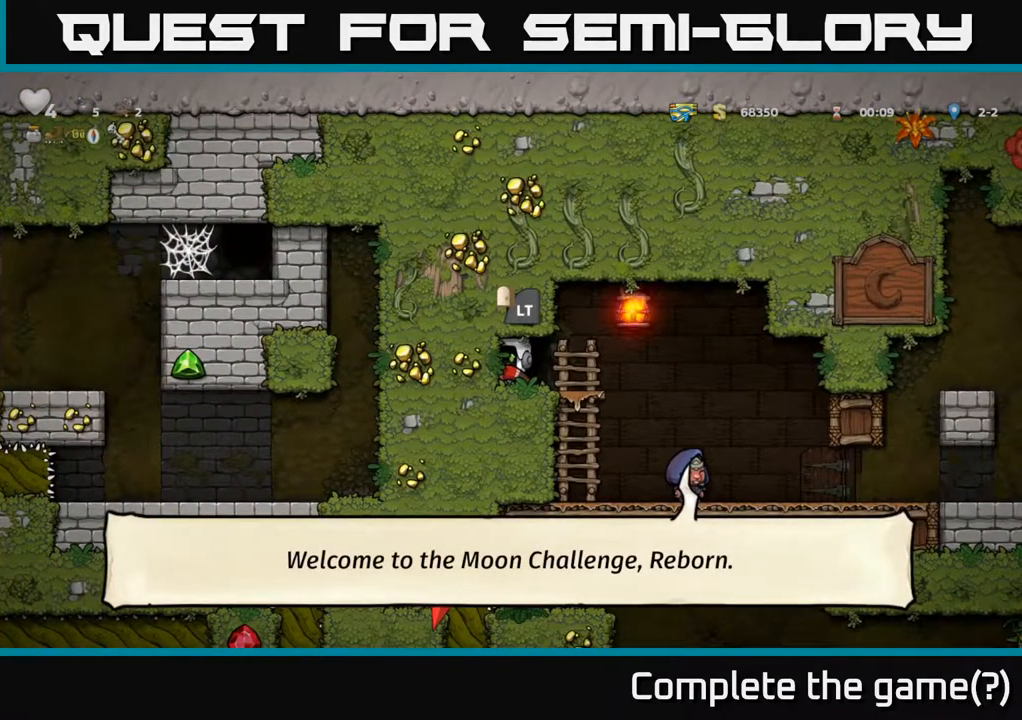
{"buttons": [], "left_stick": "center", "right_stick": "center", "events": []}
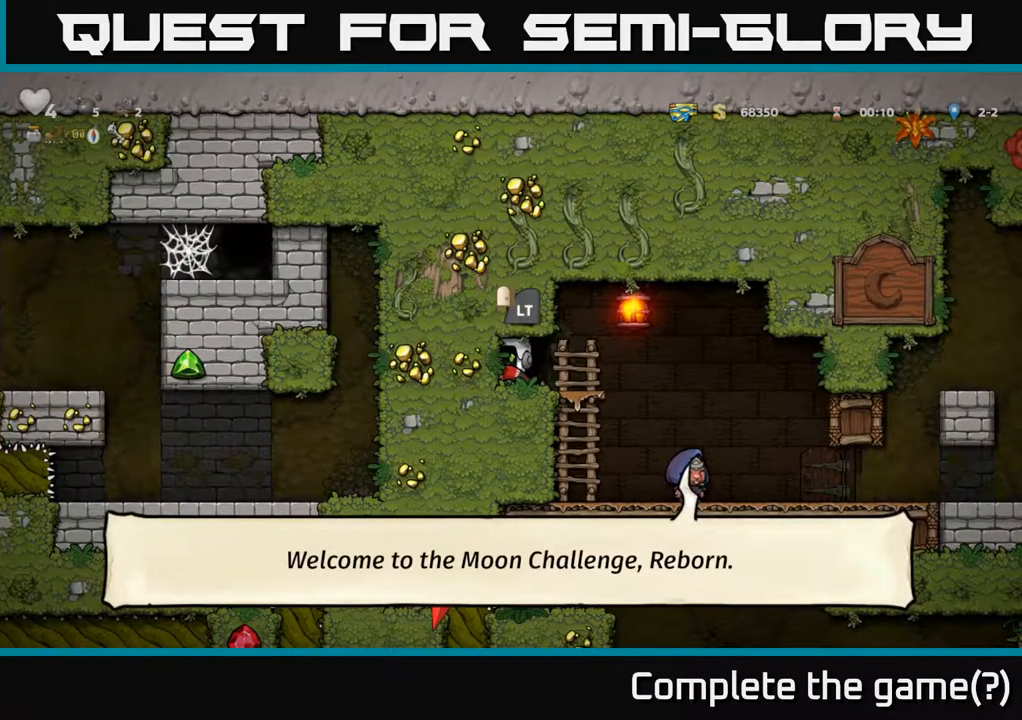
{"buttons": ["DPAD_LEFT"], "left_stick": "center", "right_stick": "center", "events": [[300, "DPAD_LEFT", "down"]]}
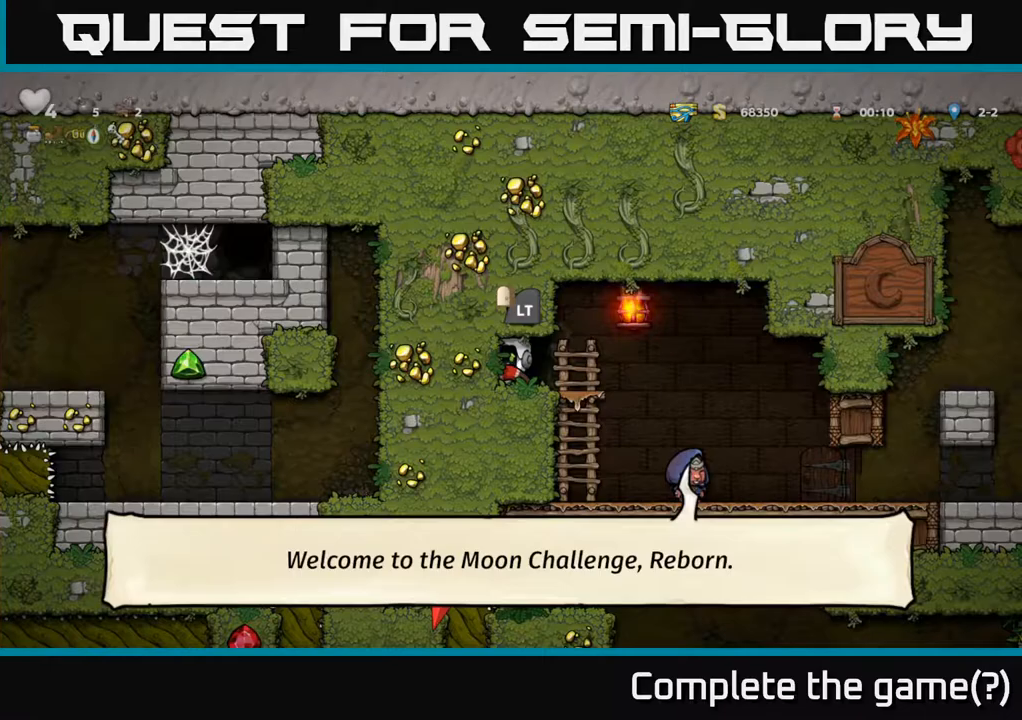
{"buttons": ["DPAD_DOWN"], "left_stick": "center", "right_stick": "center", "events": [[100, "DPAD_LEFT", "up"], [183, "DPAD_RIGHT", "down"], [450, "DPAD_DOWN", "down"], [450, "DPAD_RIGHT", "up"]]}
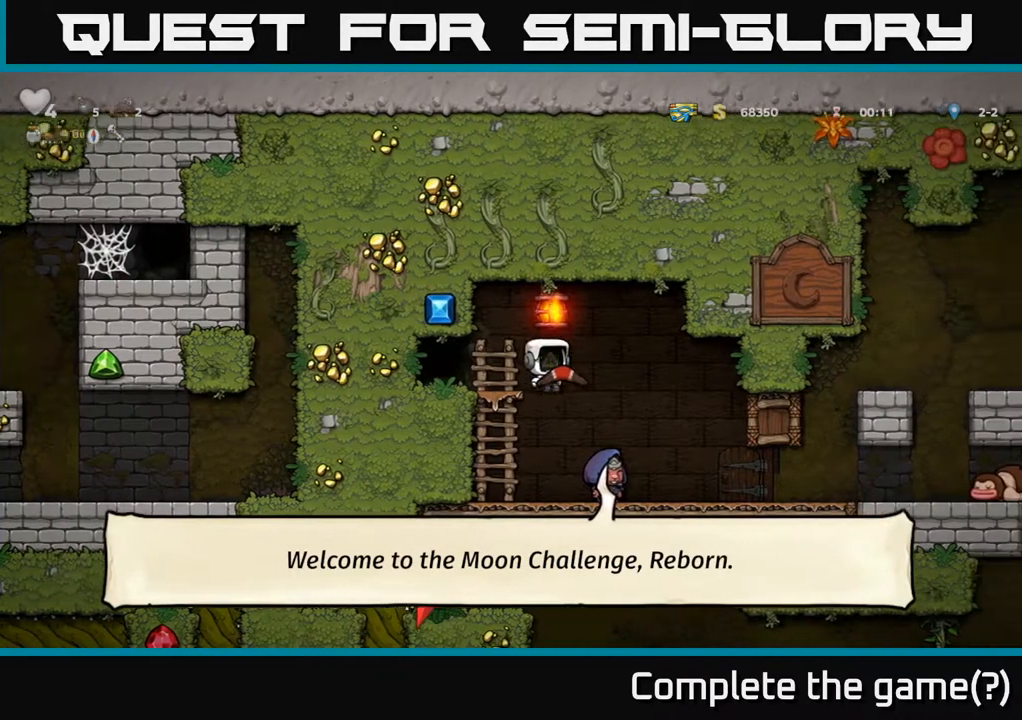
{"buttons": ["DPAD_LEFT"], "left_stick": "center", "right_stick": "center", "events": [[33, "A", "down"], [150, "A", "up"], [300, "DPAD_DOWN", "up"], [400, "DPAD_LEFT", "down"]]}
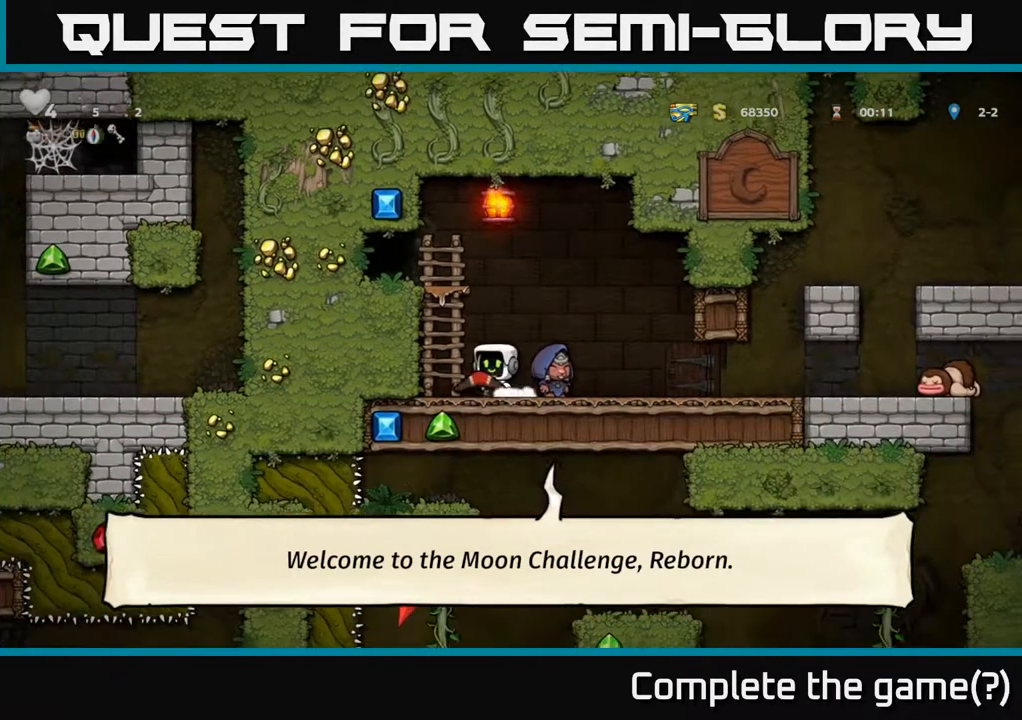
{"buttons": [], "left_stick": "center", "right_stick": "center", "events": [[217, "DPAD_LEFT", "up"]]}